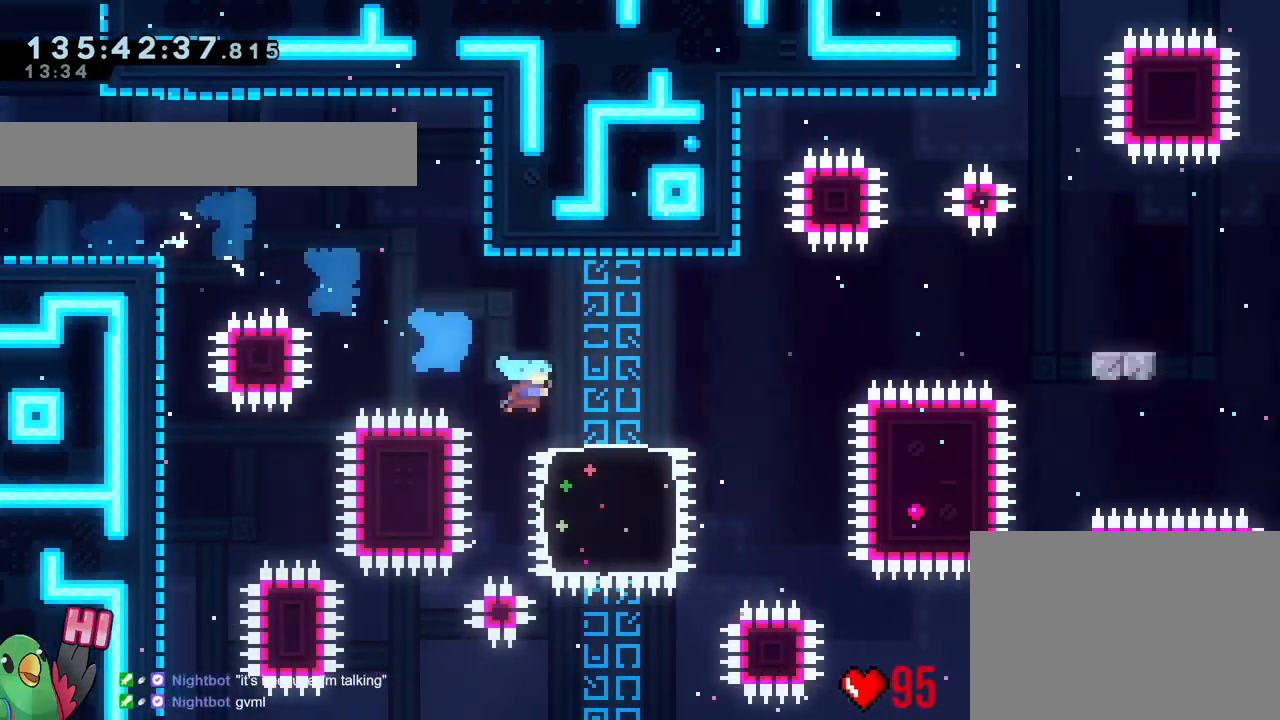
Gameplay with a controller (Nintendo layout); each line is a JSON object with the inputs held at the frame after it. "events" lists button and stick changes between this image and that frame as [ms after this image, input, new state], when the widget could be followed in between. Not read: B L1 L3 R1 R3.
{"buttons": ["Y", "L2"], "left_stick": "right", "right_stick": "center", "events": [[417, "Y", "down"]]}
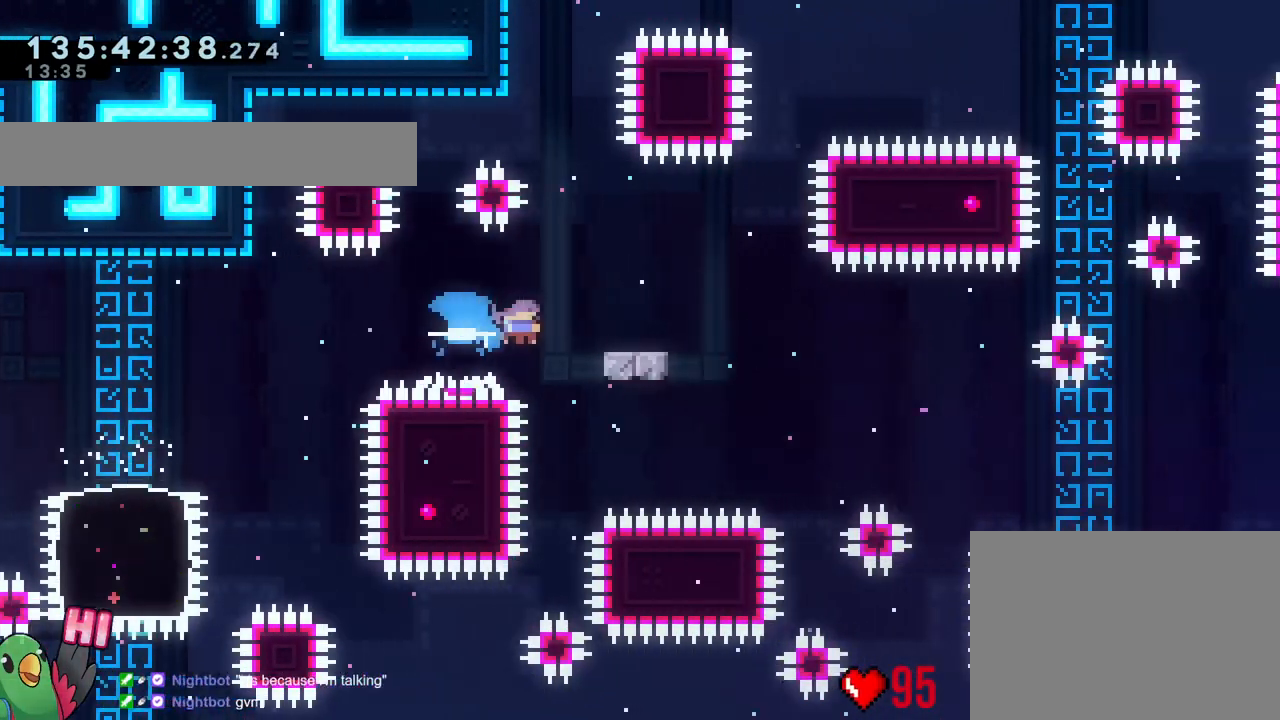
{"buttons": [], "left_stick": "center", "right_stick": "center", "events": [[33, "Y", "up"], [116, "L2", "up"], [116, "left_stick", "center"]]}
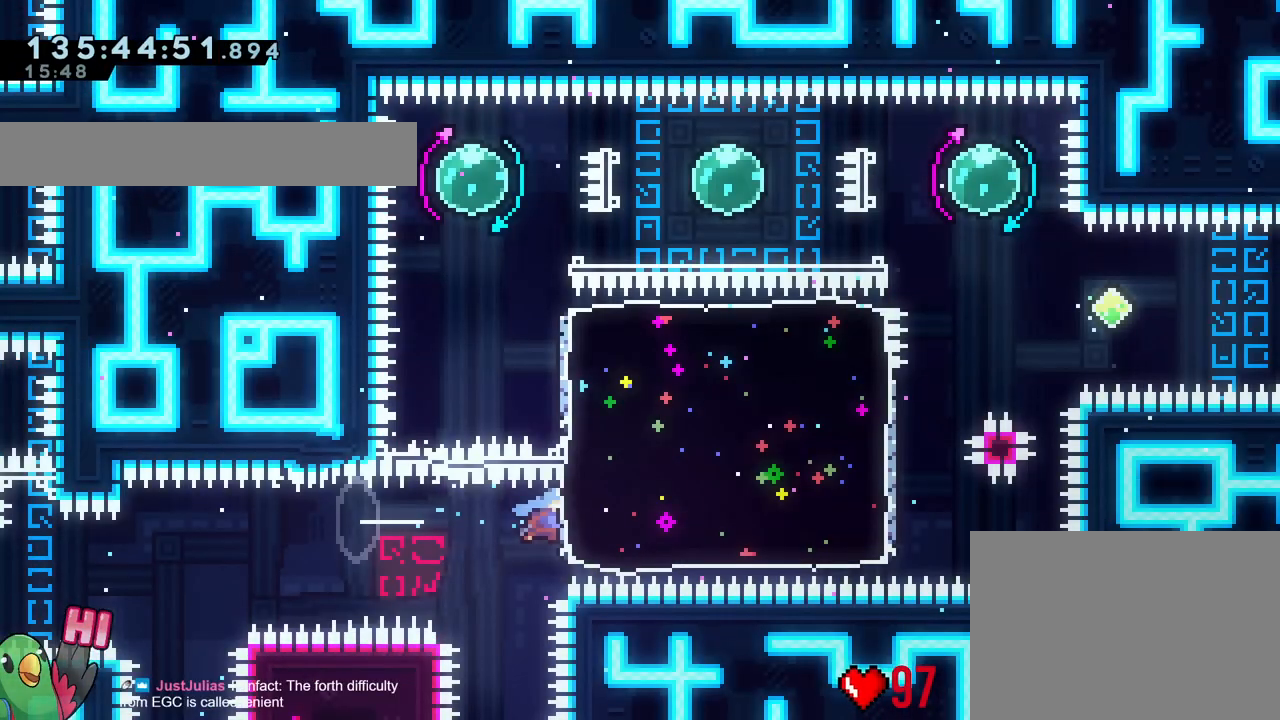
{"buttons": [], "left_stick": "center", "right_stick": "center", "events": []}
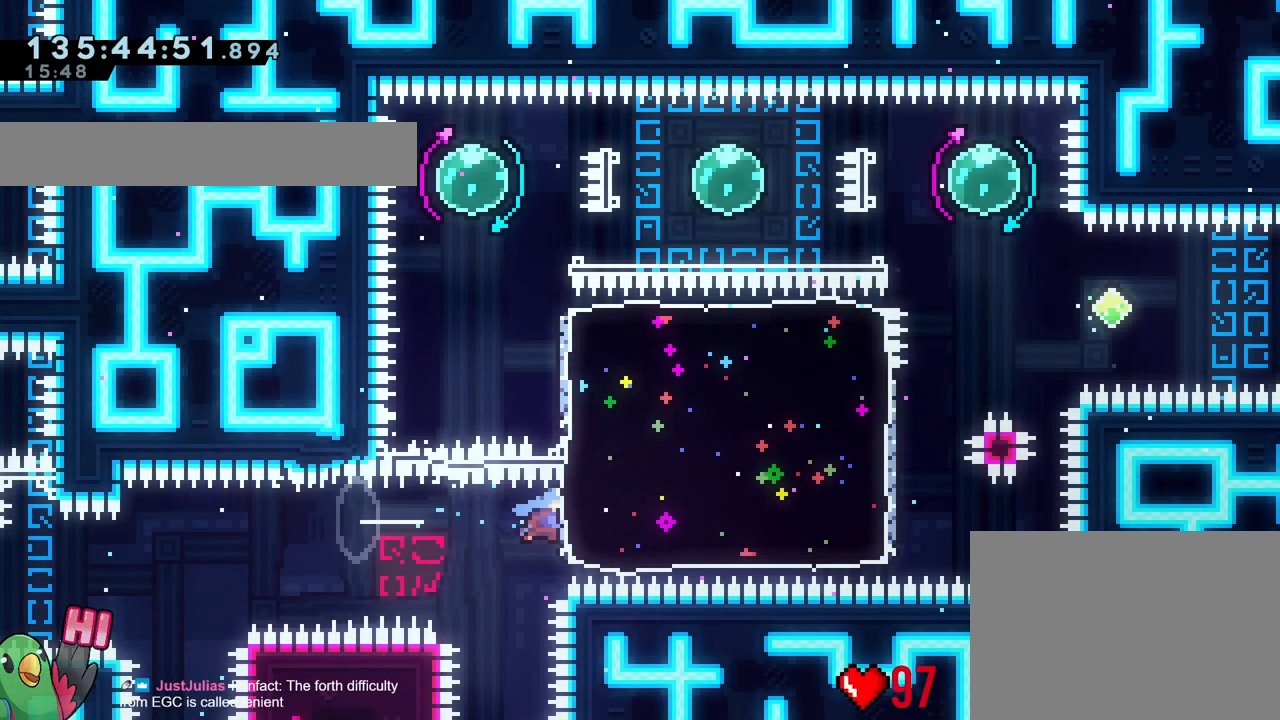
{"buttons": [], "left_stick": "center", "right_stick": "center", "events": []}